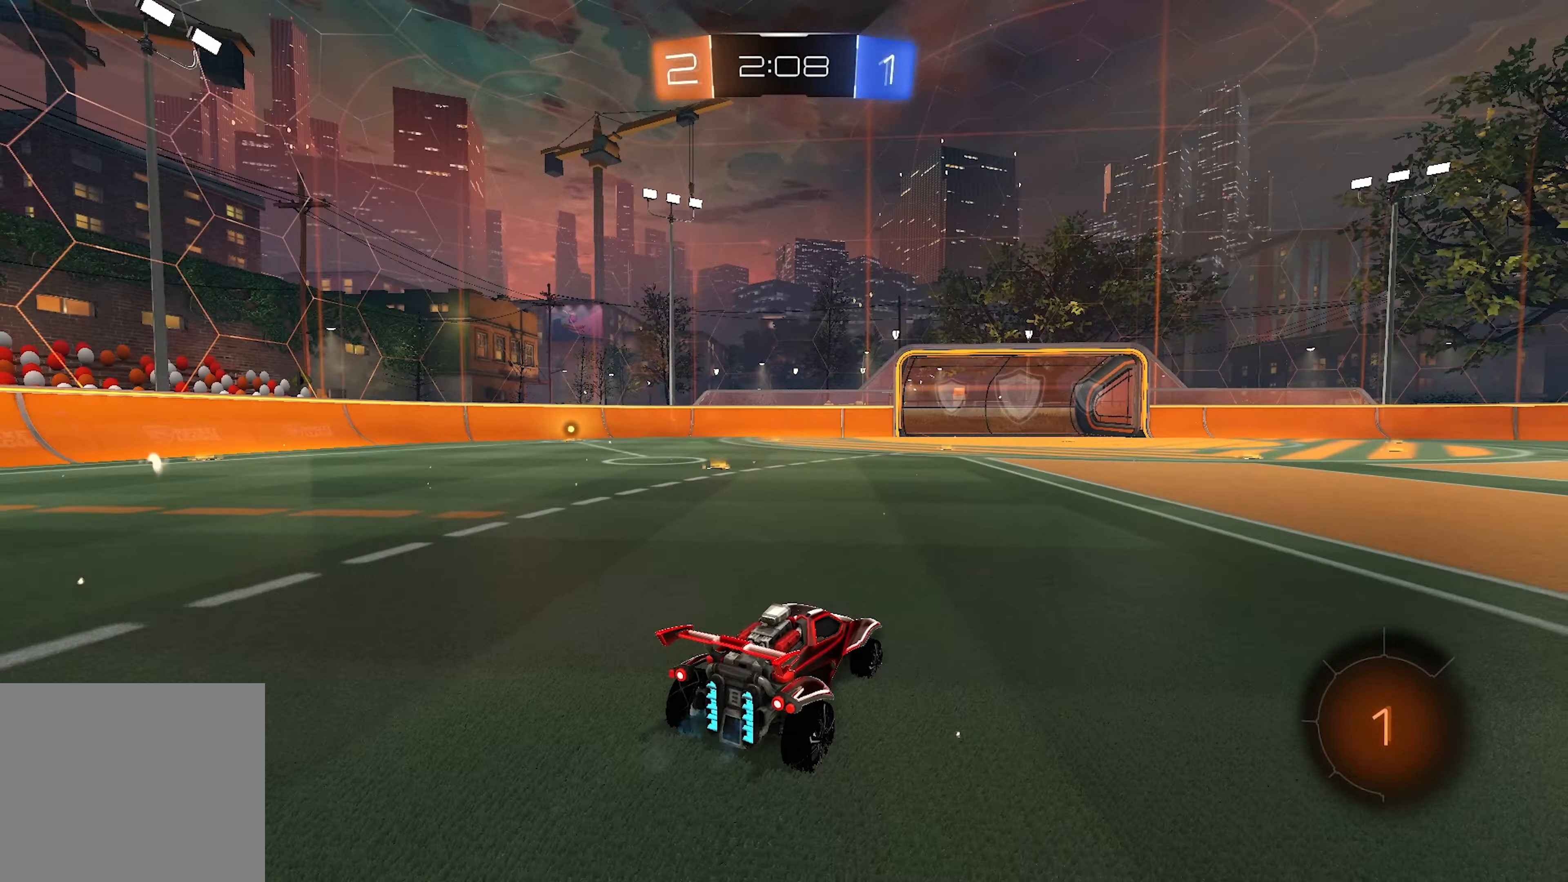
Gameplay with a controller (PlayStation layout); each line is a JSON object with the inputs held at the frame after it. "events" lists button and stick changes between this image and that frame as [ms after this image, input, new state], when the widget could be followed in between.
{"buttons": ["R2"], "left_stick": "left", "right_stick": "center", "events": [[117, "left_stick", "left"], [233, "right_stick", "center"]]}
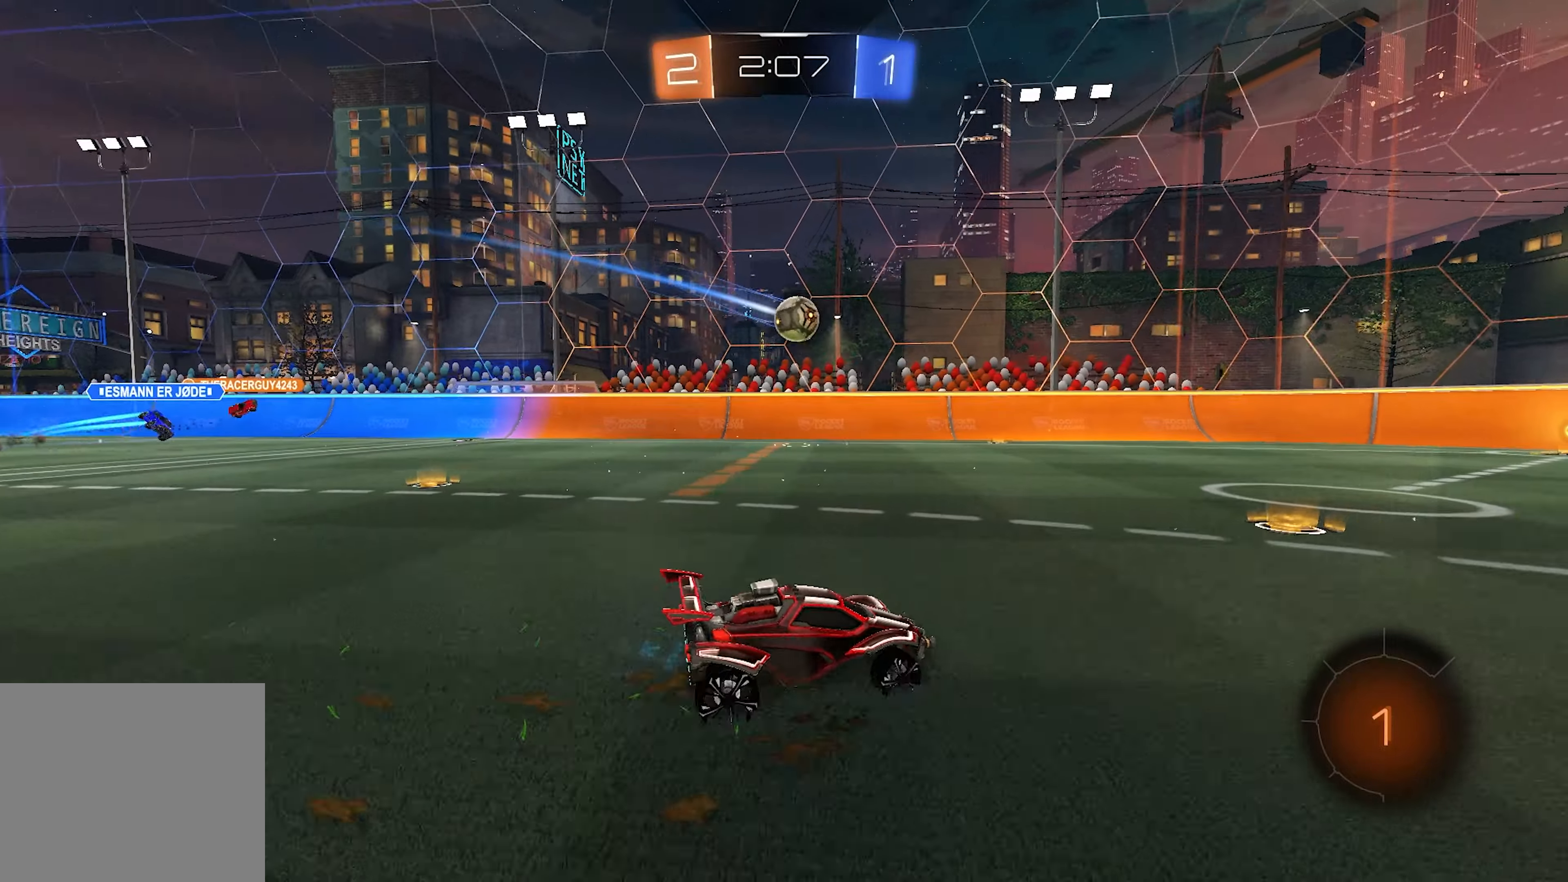
{"buttons": ["R2"], "left_stick": "right", "right_stick": "right", "events": [[200, "left_stick", "center"], [250, "right_stick", "right"], [283, "left_stick", "right"]]}
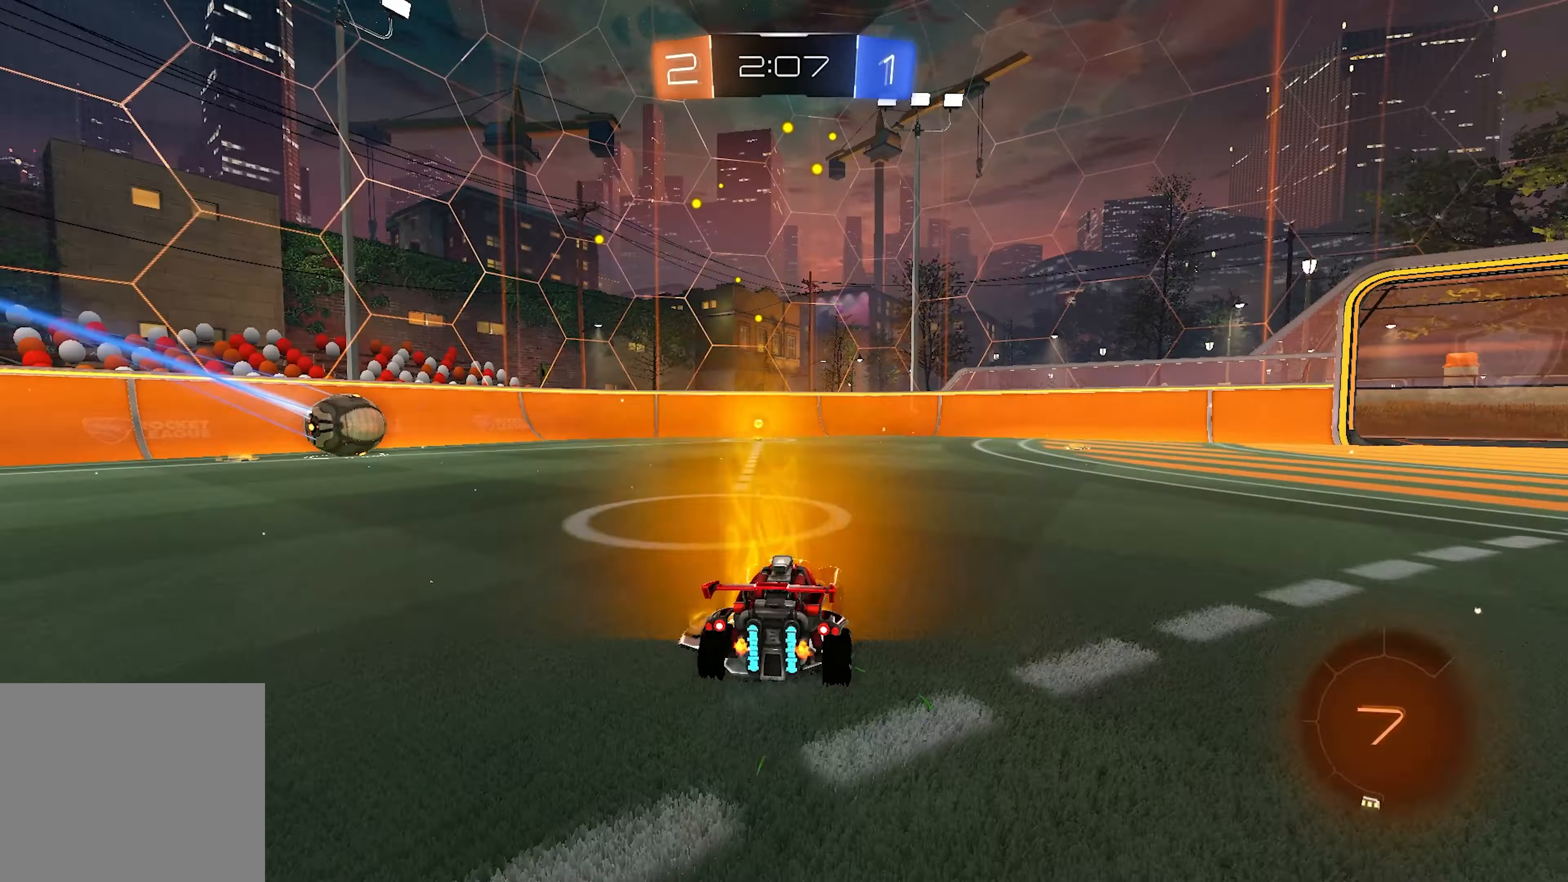
{"buttons": ["R2"], "left_stick": "center", "right_stick": "center", "events": [[33, "right_stick", "center"], [367, "left_stick", "center"]]}
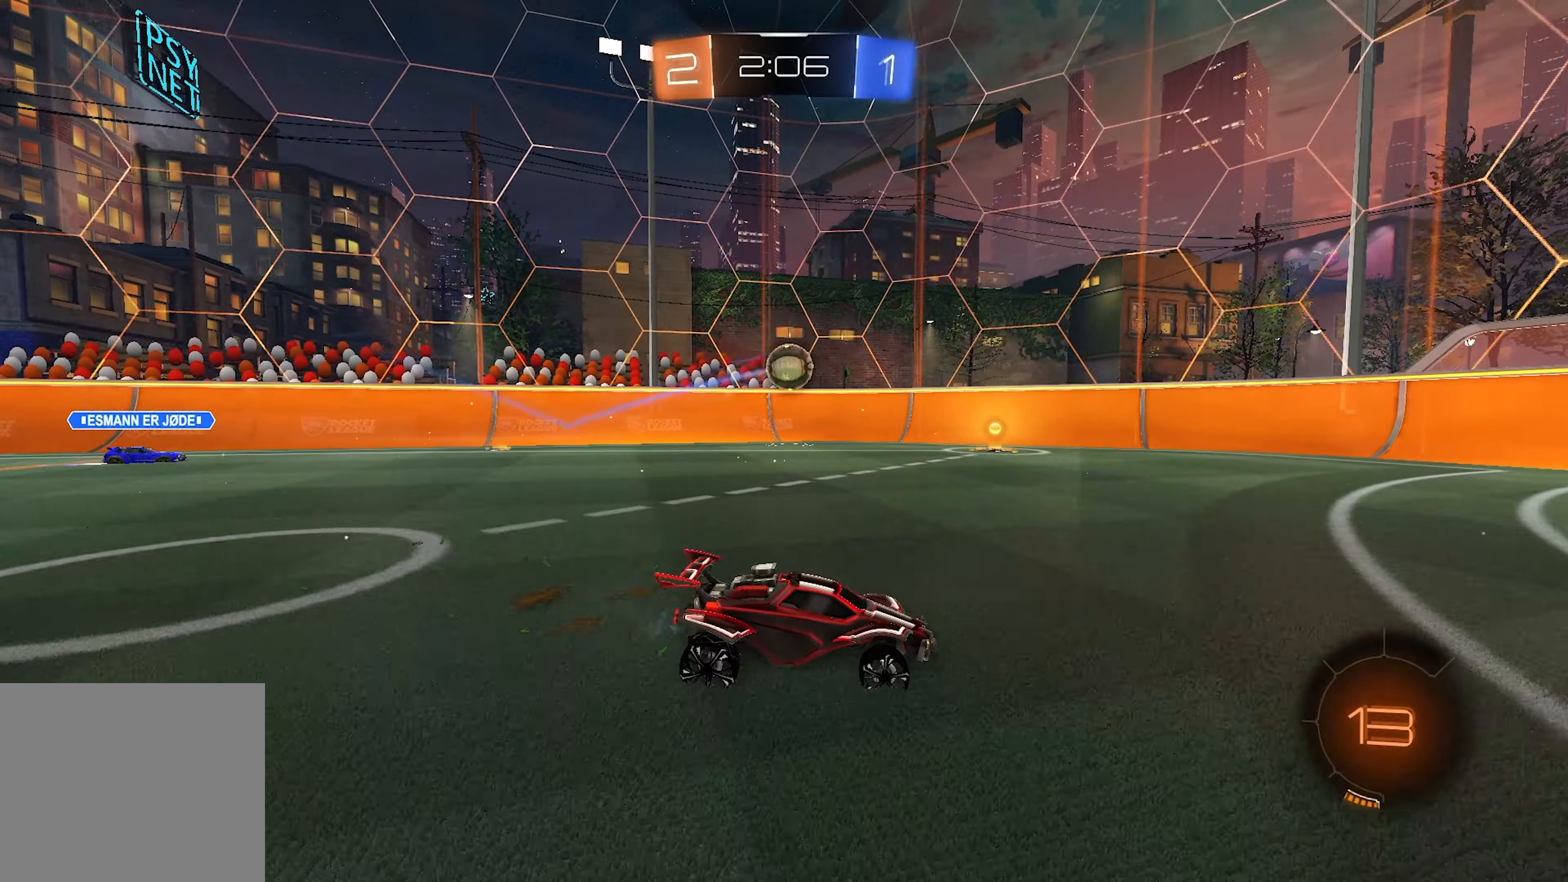
{"buttons": ["R2"], "left_stick": "left", "right_stick": "center", "events": [[200, "left_stick", "left"], [417, "left_stick", "center"], [467, "left_stick", "left"]]}
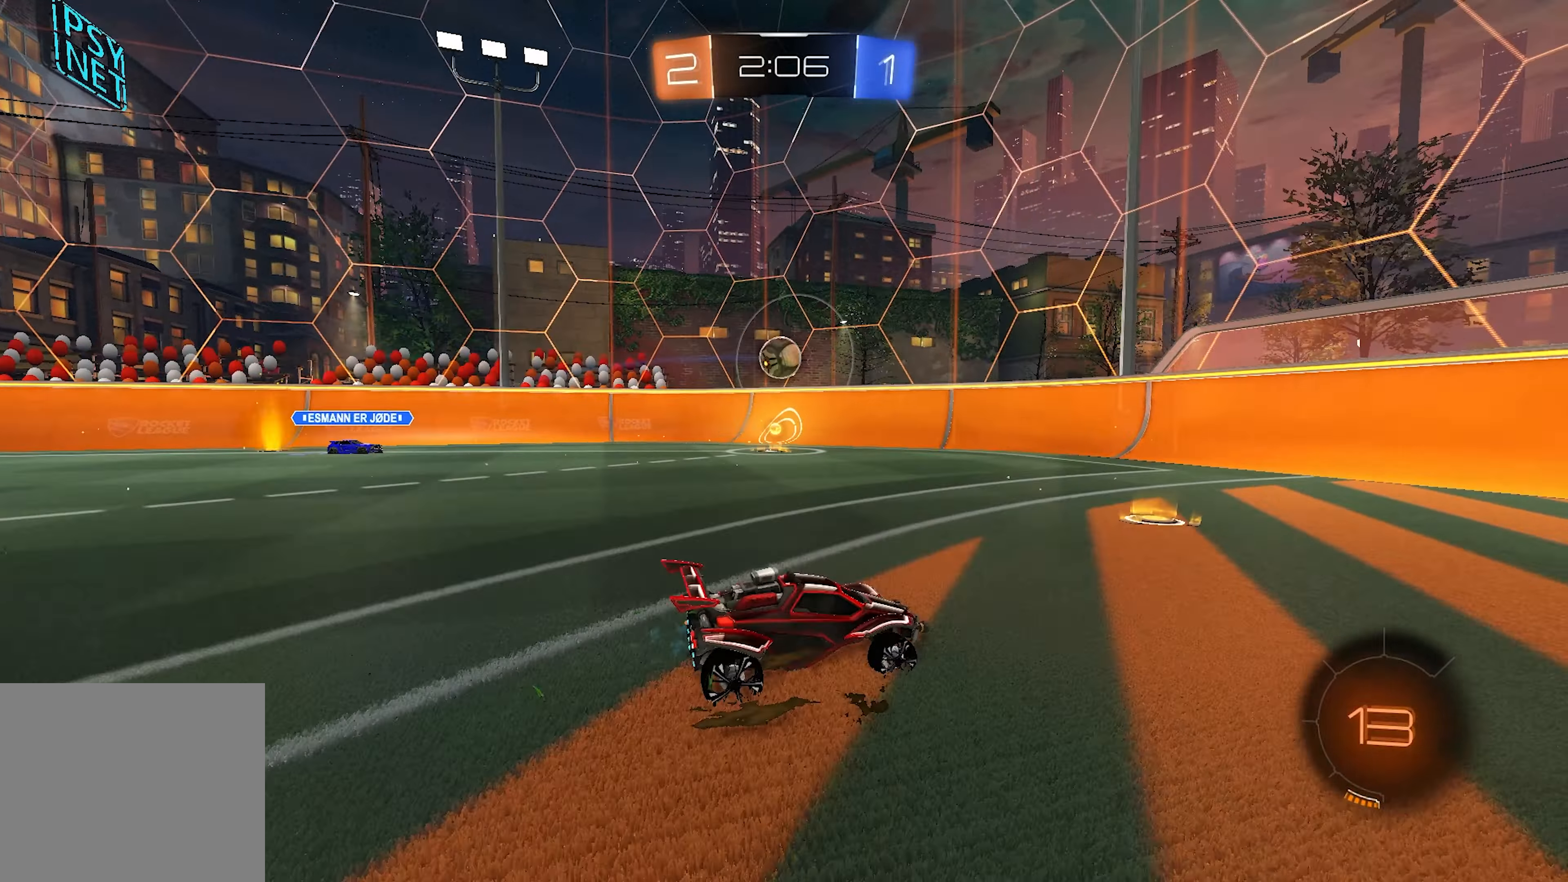
{"buttons": ["R2"], "left_stick": "left", "right_stick": "center", "events": []}
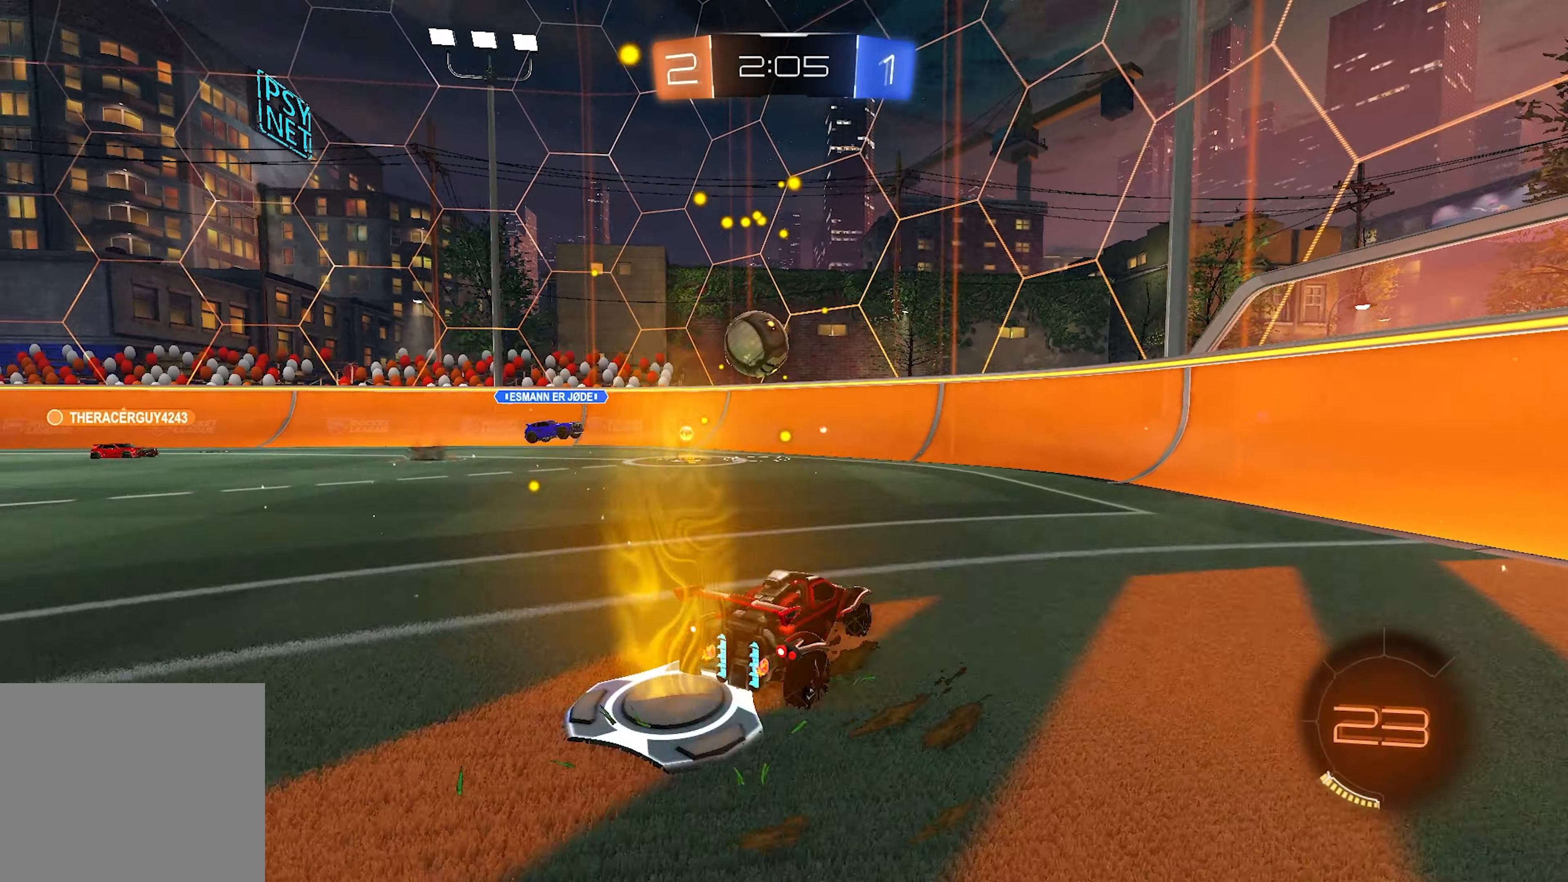
{"buttons": ["L2", "R2"], "left_stick": "down-right", "right_stick": "center", "events": [[67, "CROSS", "down"], [133, "left_stick", "down"], [183, "left_stick", "down-right"], [250, "CROSS", "up"], [283, "left_stick", "right"], [317, "CROSS", "down"], [467, "CROSS", "up"], [467, "L2", "down"], [483, "left_stick", "down-right"]]}
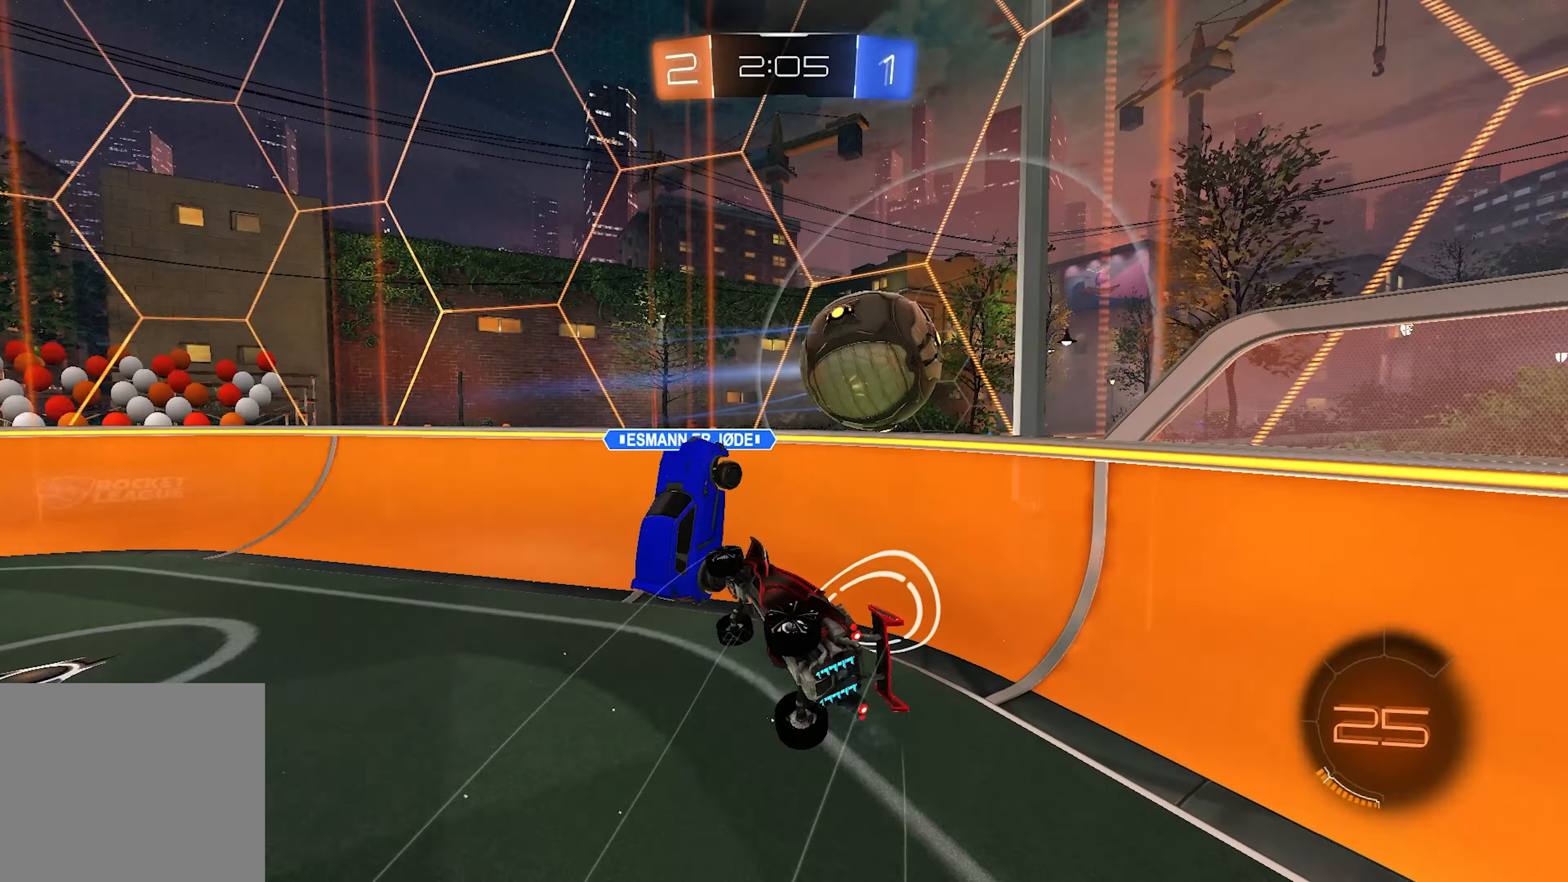
{"buttons": ["R2"], "left_stick": "left", "right_stick": "center", "events": [[217, "left_stick", "down-left"], [383, "L2", "up"], [383, "left_stick", "left"]]}
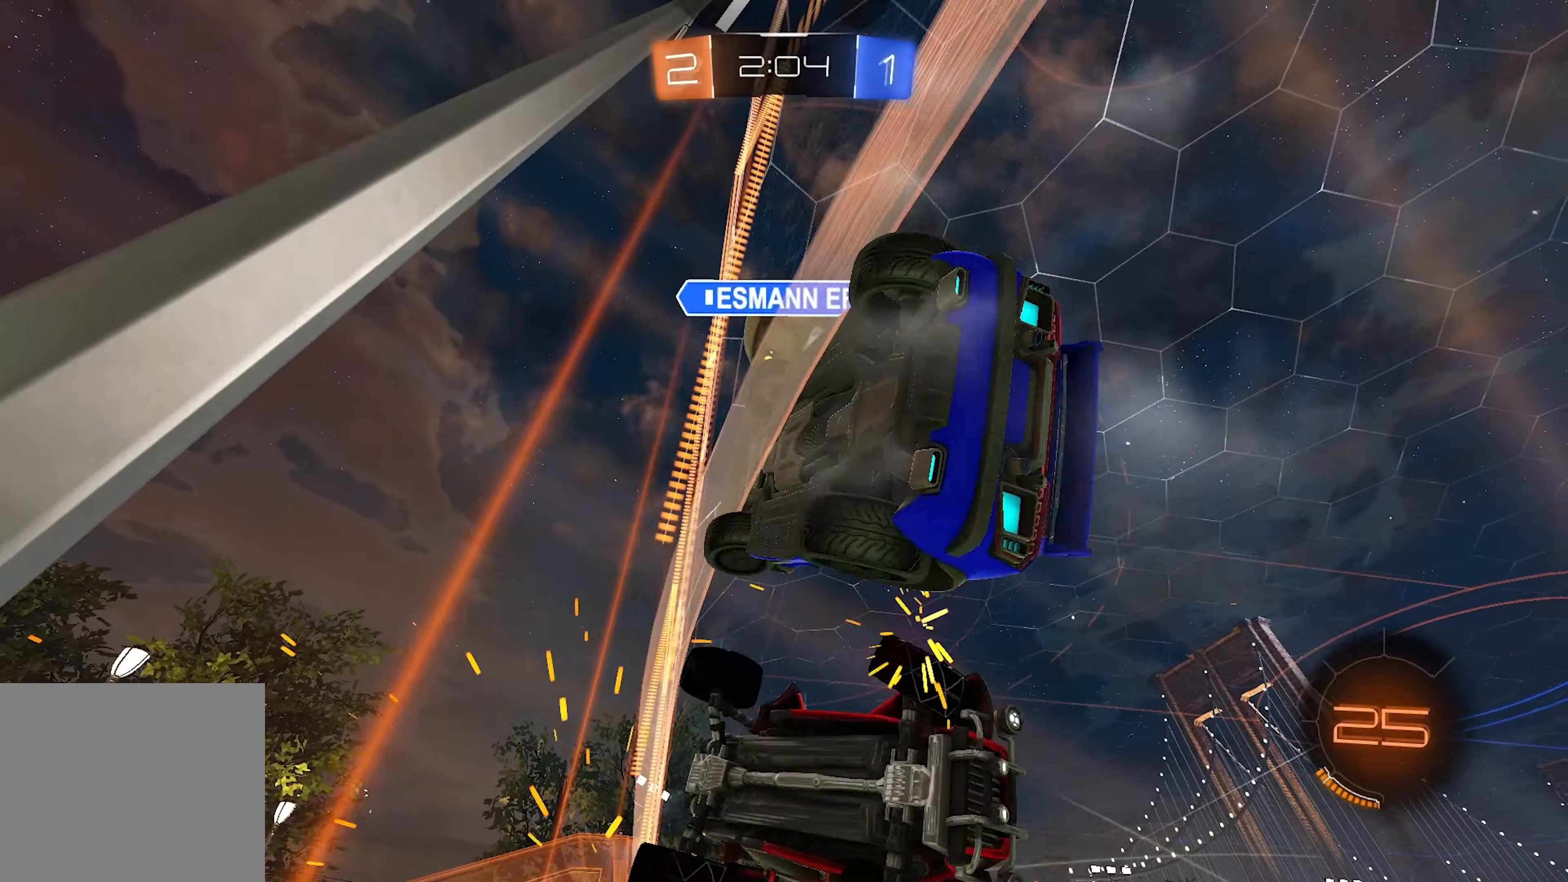
{"buttons": ["R2"], "left_stick": "left", "right_stick": "center", "events": [[300, "SQUARE", "down"], [417, "SQUARE", "up"]]}
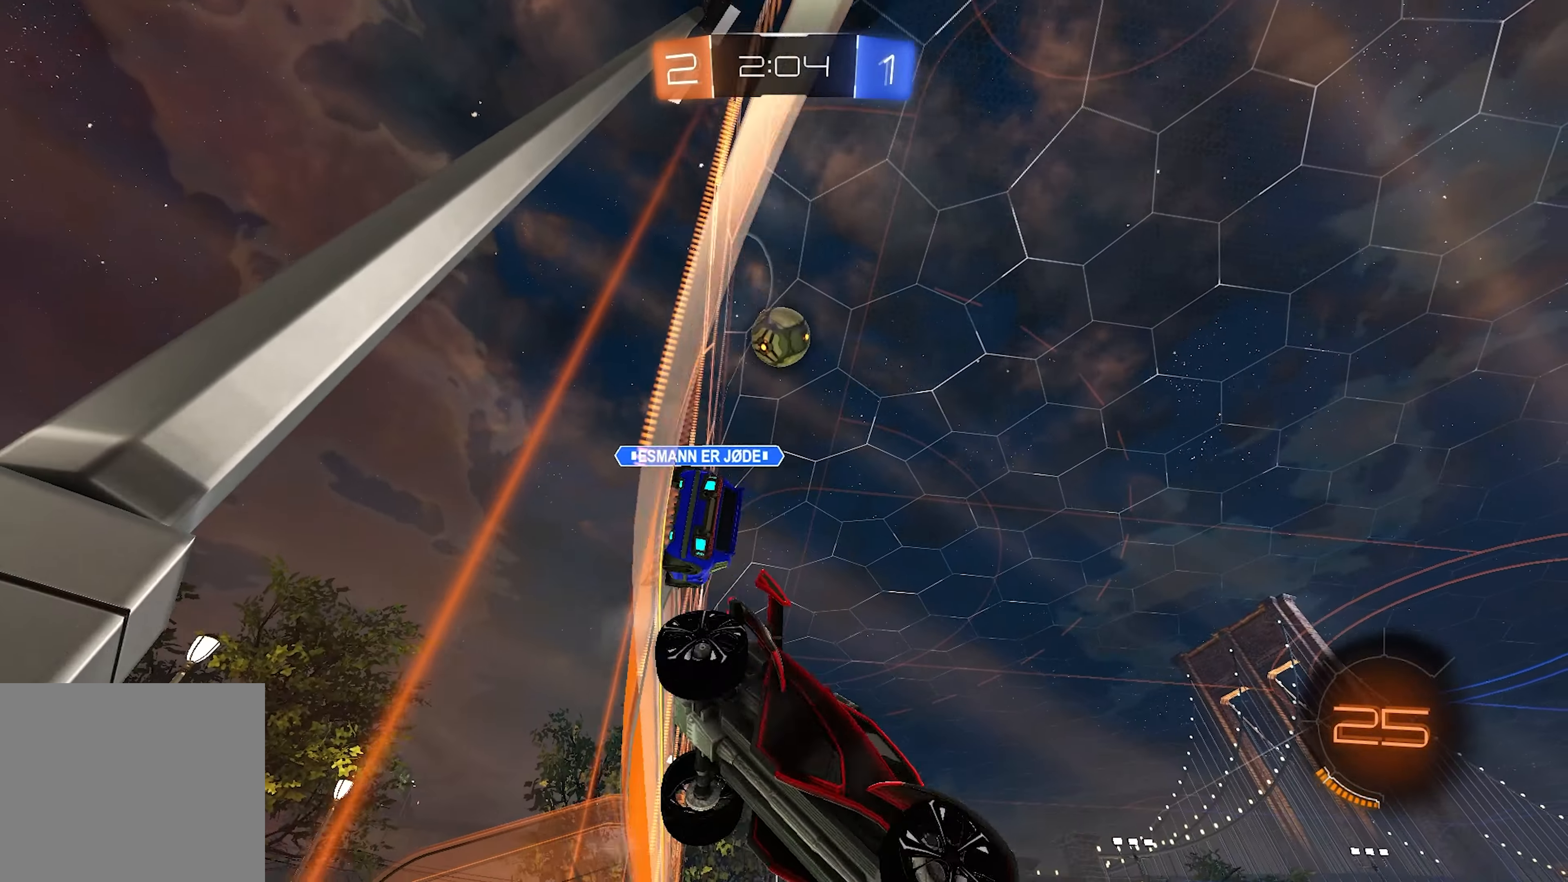
{"buttons": ["R2"], "left_stick": "left", "right_stick": "center", "events": []}
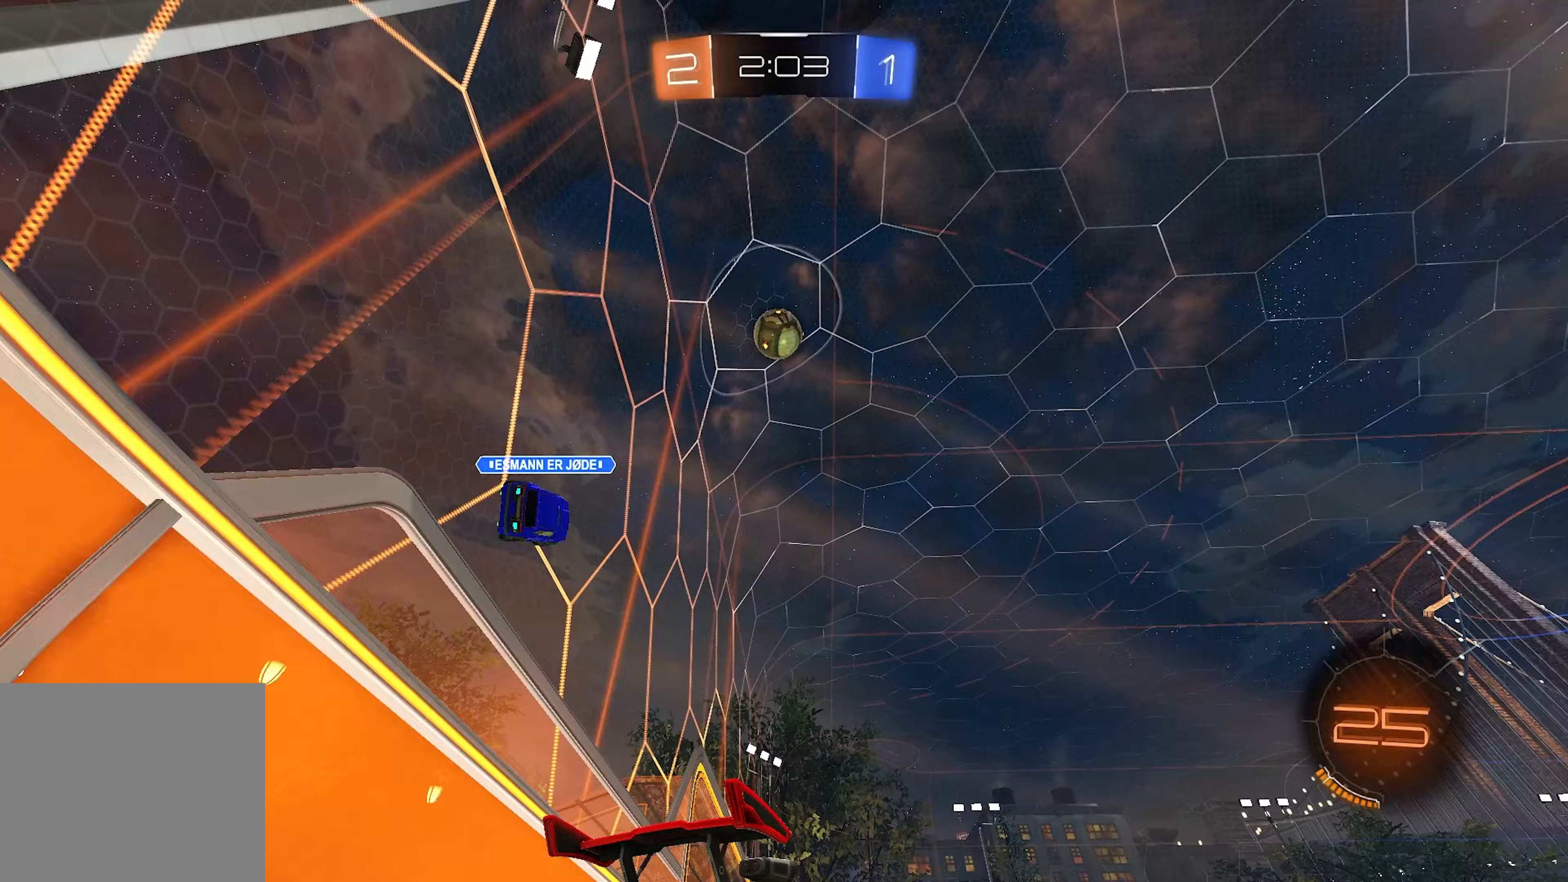
{"buttons": ["CROSS", "R2"], "left_stick": "down", "right_stick": "center", "events": [[183, "R2", "up"], [183, "left_stick", "center"], [267, "left_stick", "right"], [283, "R2", "down"], [367, "left_stick", "center"], [417, "CROSS", "down"], [483, "left_stick", "down"]]}
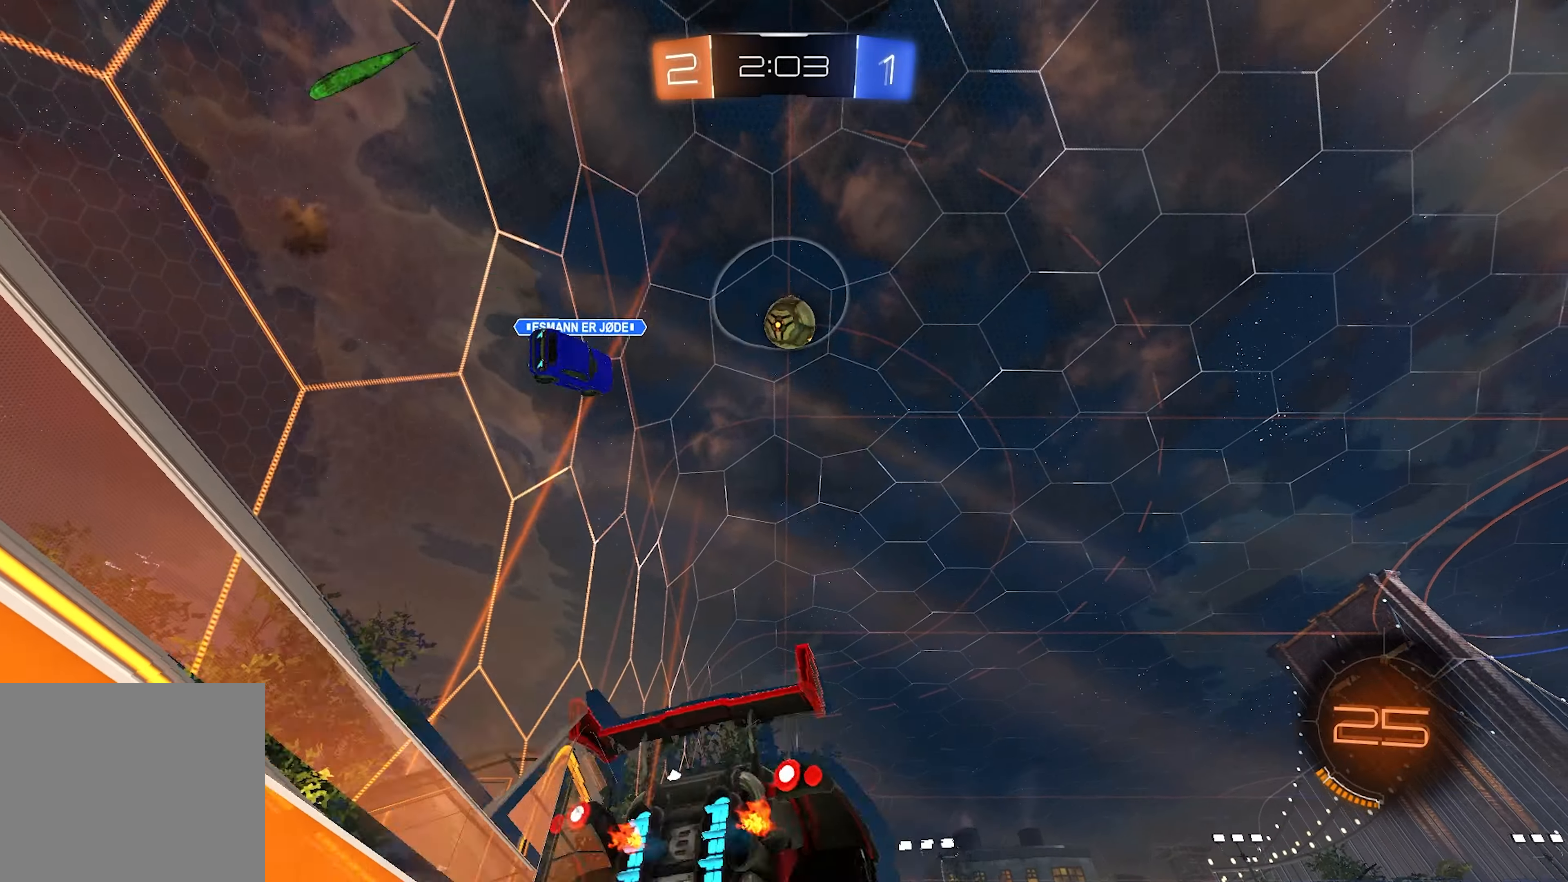
{"buttons": ["L1", "L2", "R2"], "left_stick": "up-right", "right_stick": "center", "events": [[117, "CROSS", "up"], [117, "left_stick", "center"], [150, "CROSS", "down"], [183, "left_stick", "down"], [317, "CROSS", "up"], [317, "left_stick", "down-left"], [350, "L2", "down"], [383, "L1", "down"], [467, "left_stick", "up-right"]]}
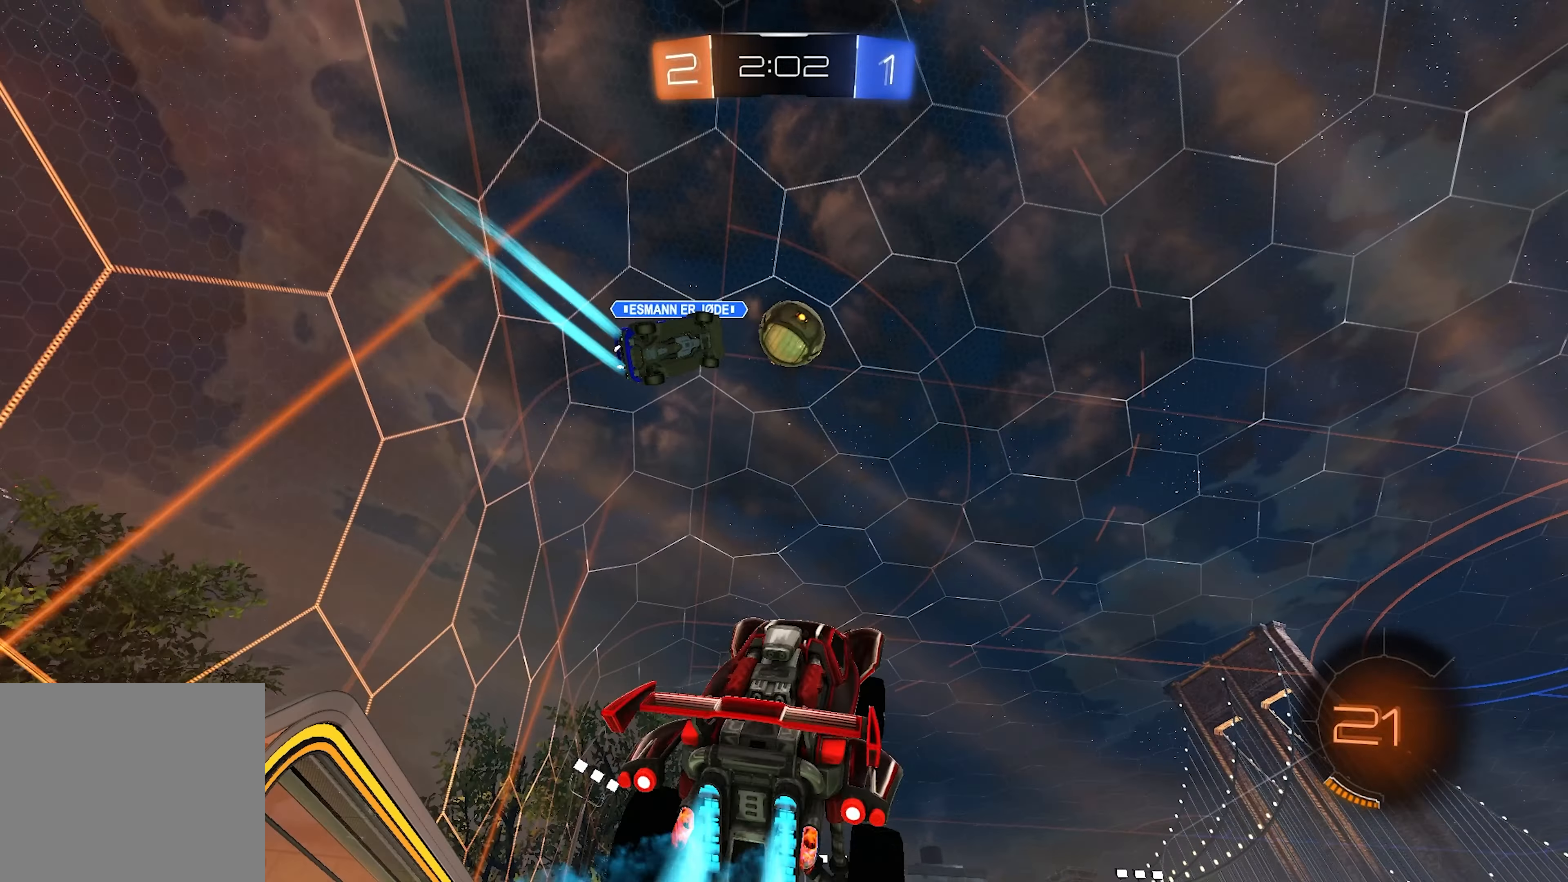
{"buttons": ["L1", "R2"], "left_stick": "up-left", "right_stick": "center", "events": [[233, "left_stick", "center"], [267, "L2", "up"], [317, "left_stick", "up-left"]]}
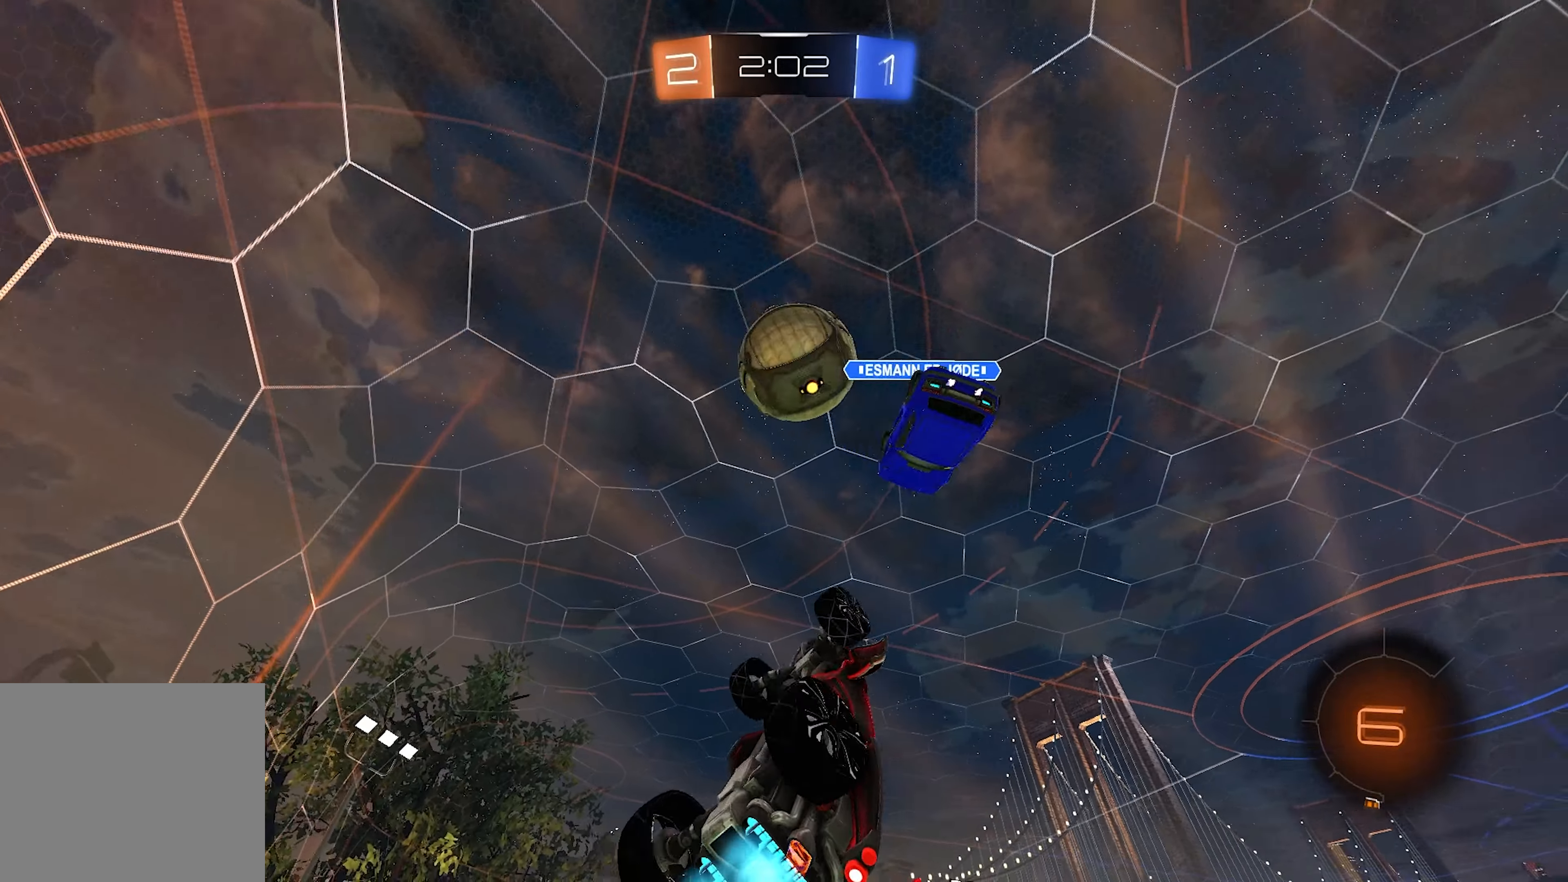
{"buttons": ["L1", "L2", "R2"], "left_stick": "down-left", "right_stick": "center", "events": [[117, "TRIANGLE", "down"], [200, "L2", "down"], [200, "TRIANGLE", "up"], [283, "TRIANGLE", "down"], [283, "left_stick", "down-left"], [333, "TRIANGLE", "up"]]}
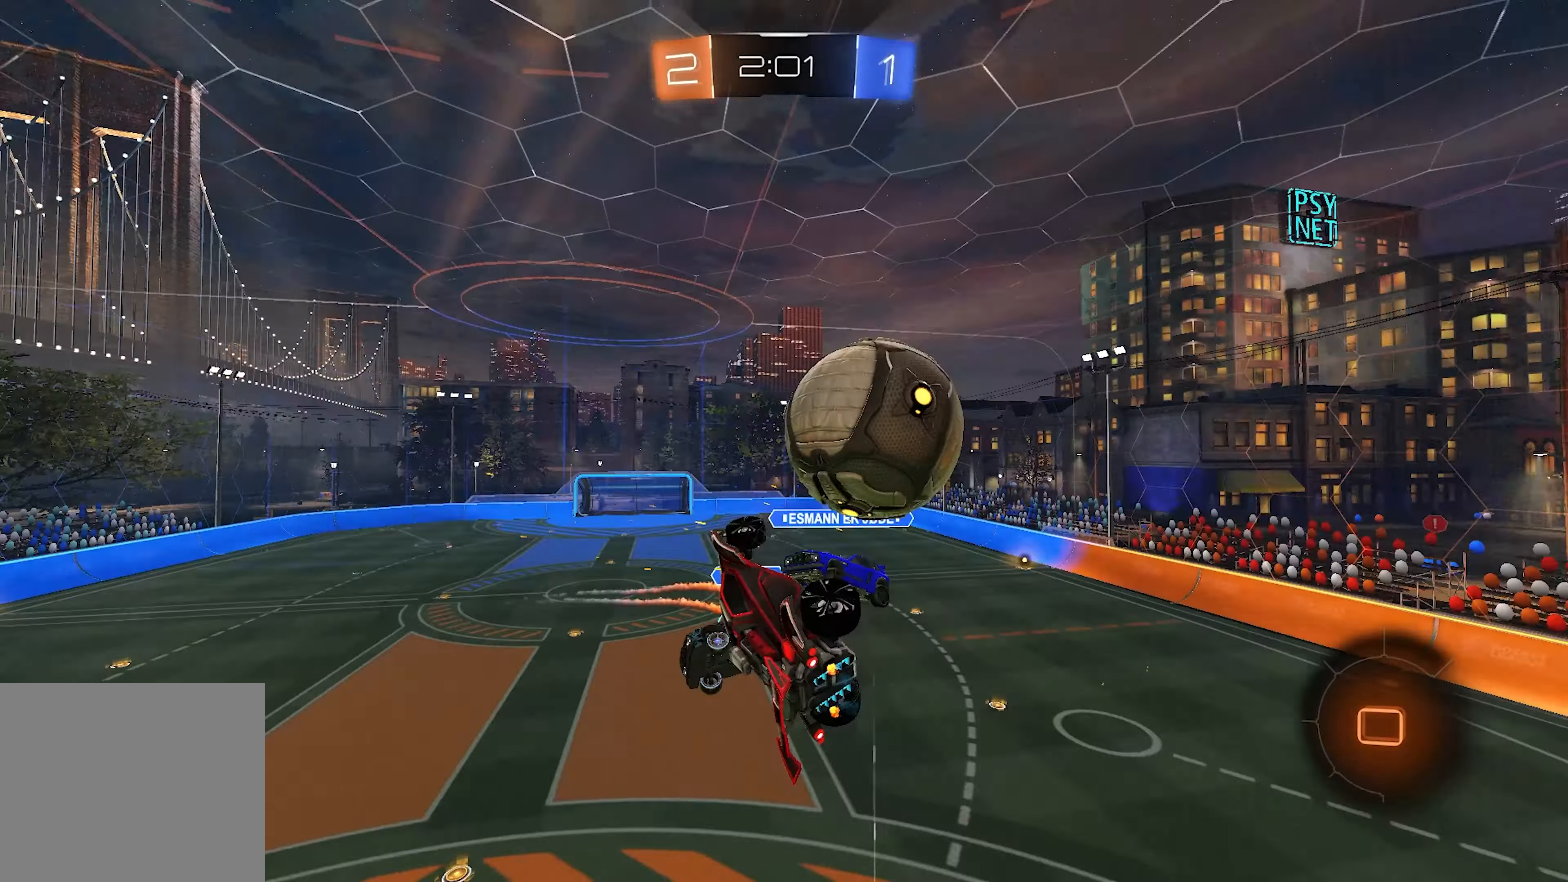
{"buttons": ["TRIANGLE", "R2"], "left_stick": "center", "right_stick": "center", "events": [[33, "left_stick", "up-left"], [150, "left_stick", "up"], [167, "L1", "up"], [233, "L2", "up"], [267, "left_stick", "center"], [450, "TRIANGLE", "down"]]}
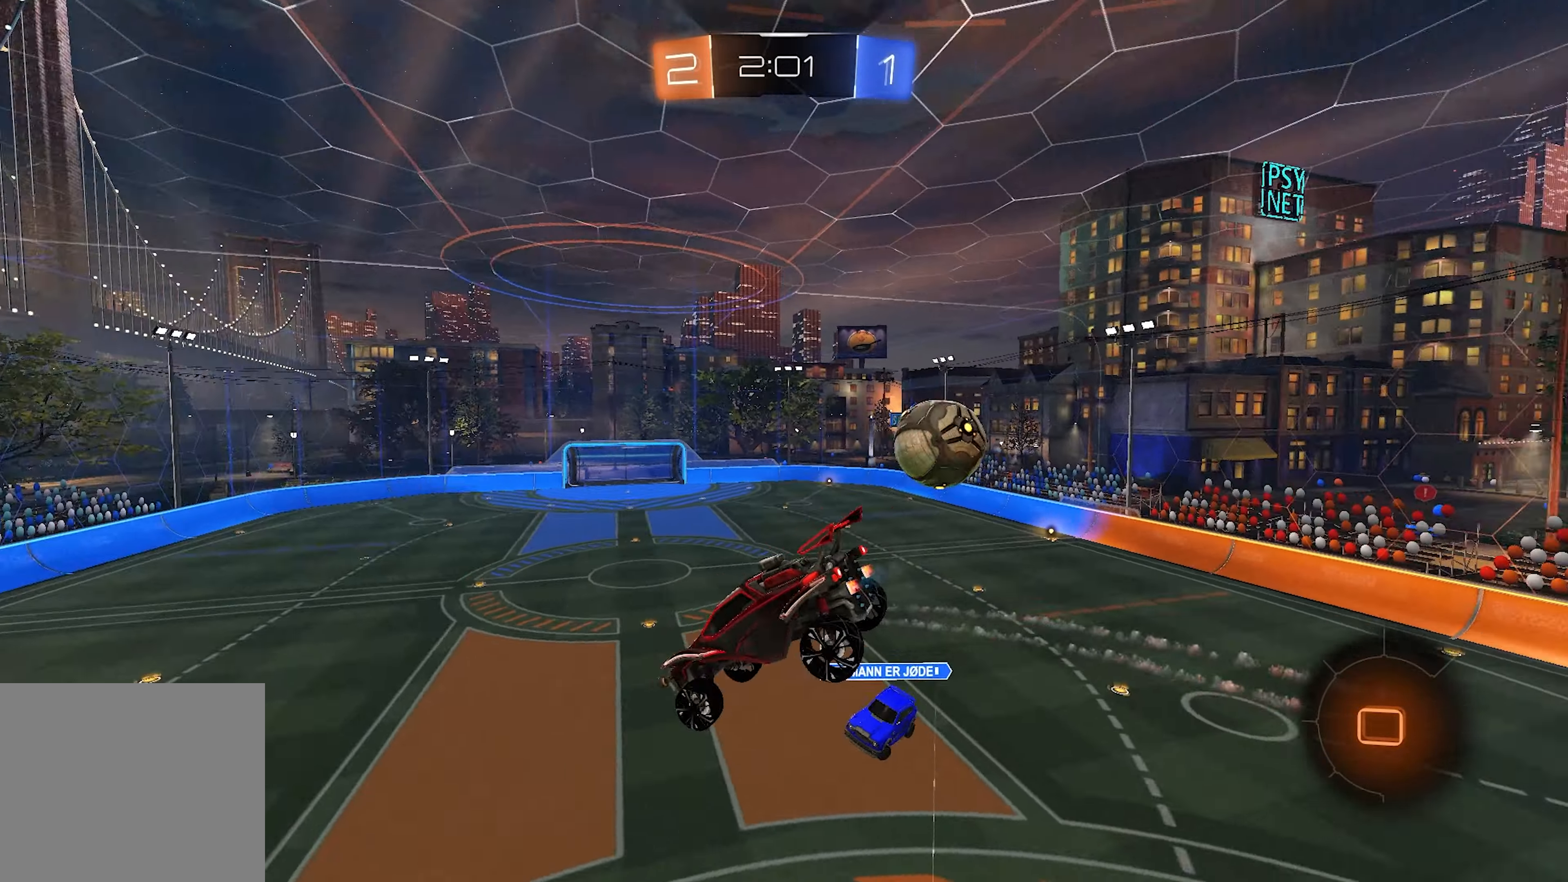
{"buttons": ["L2", "R2"], "left_stick": "down-right", "right_stick": "center", "events": [[67, "TRIANGLE", "up"], [100, "left_stick", "down-left"], [133, "L2", "down"], [200, "left_stick", "down"], [317, "left_stick", "down-right"]]}
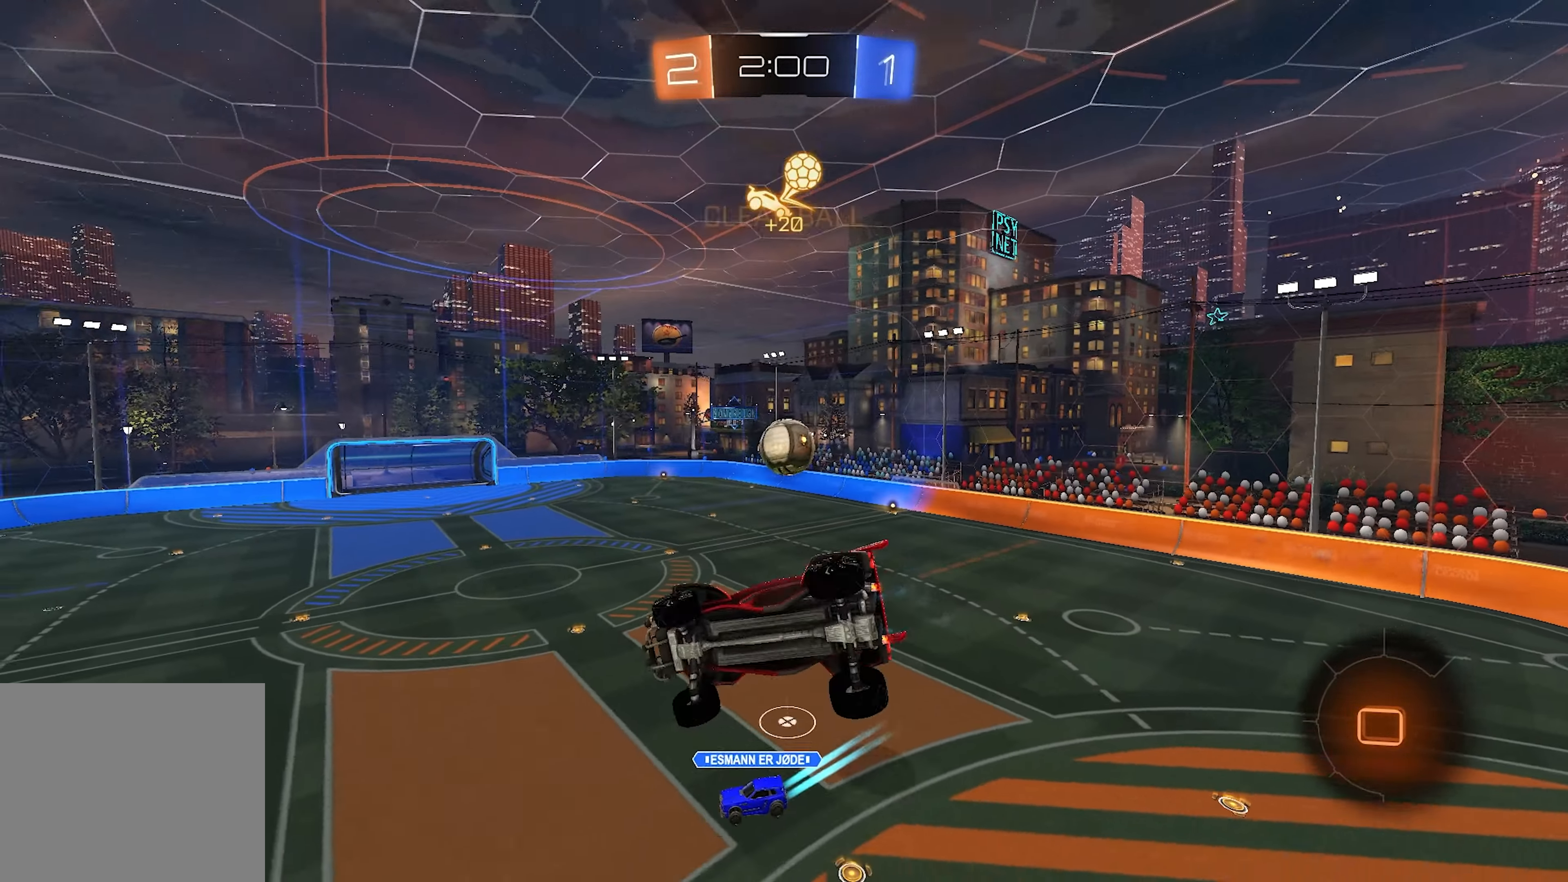
{"buttons": ["L2", "R2"], "left_stick": "down-left", "right_stick": "center", "events": [[17, "right_stick", "up-right"], [150, "left_stick", "right"], [317, "left_stick", "center"], [350, "right_stick", "center"], [367, "left_stick", "down-left"]]}
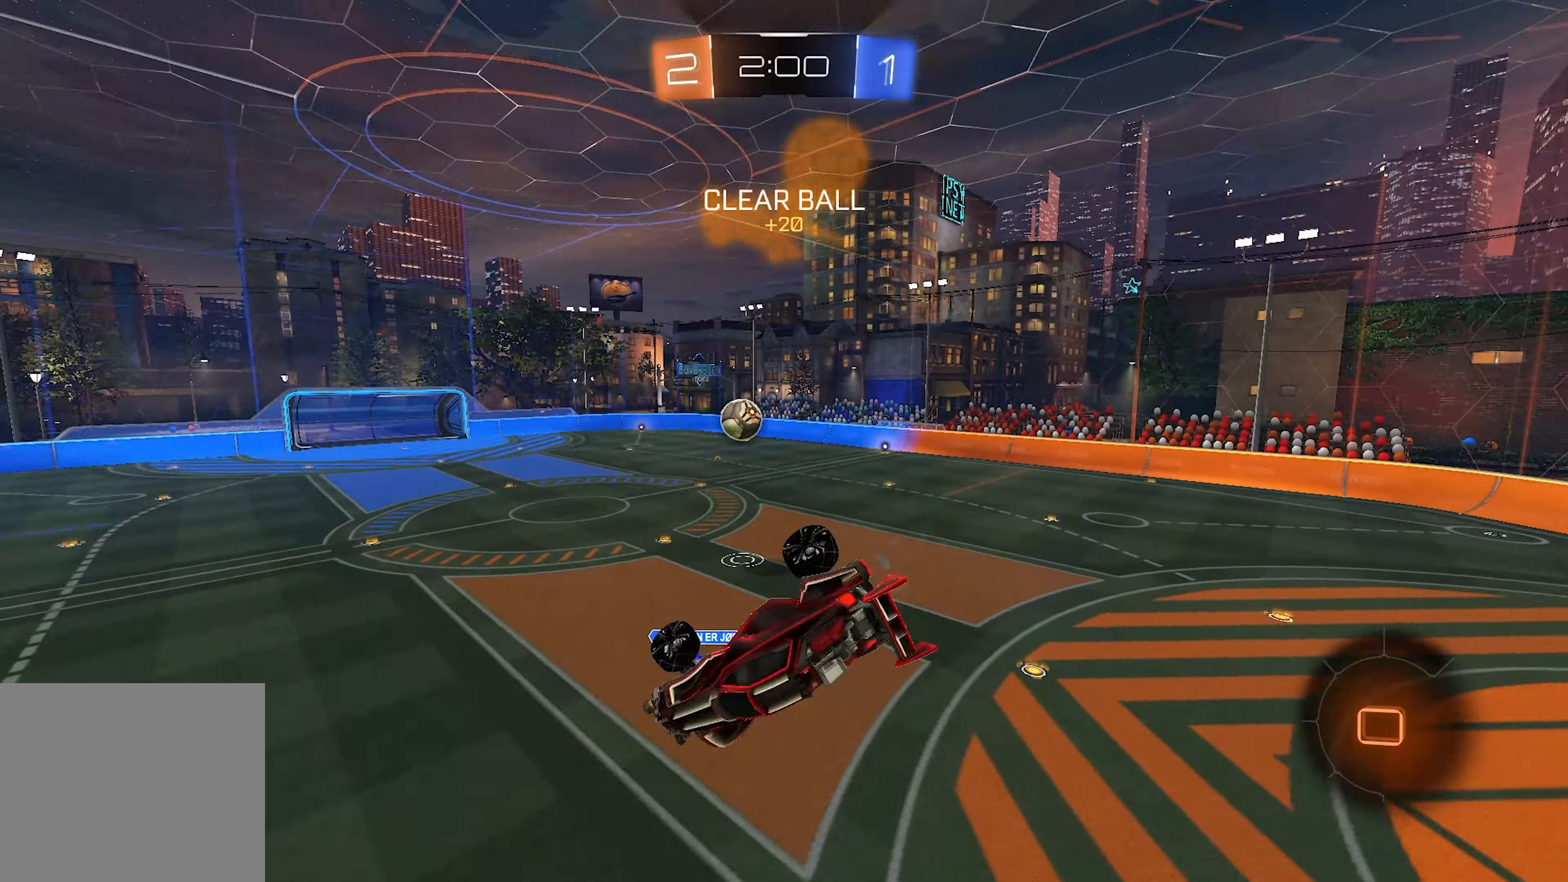
{"buttons": ["R2"], "left_stick": "center", "right_stick": "center", "events": [[33, "left_stick", "center"], [100, "L2", "up"], [383, "left_stick", "down-left"], [500, "left_stick", "center"]]}
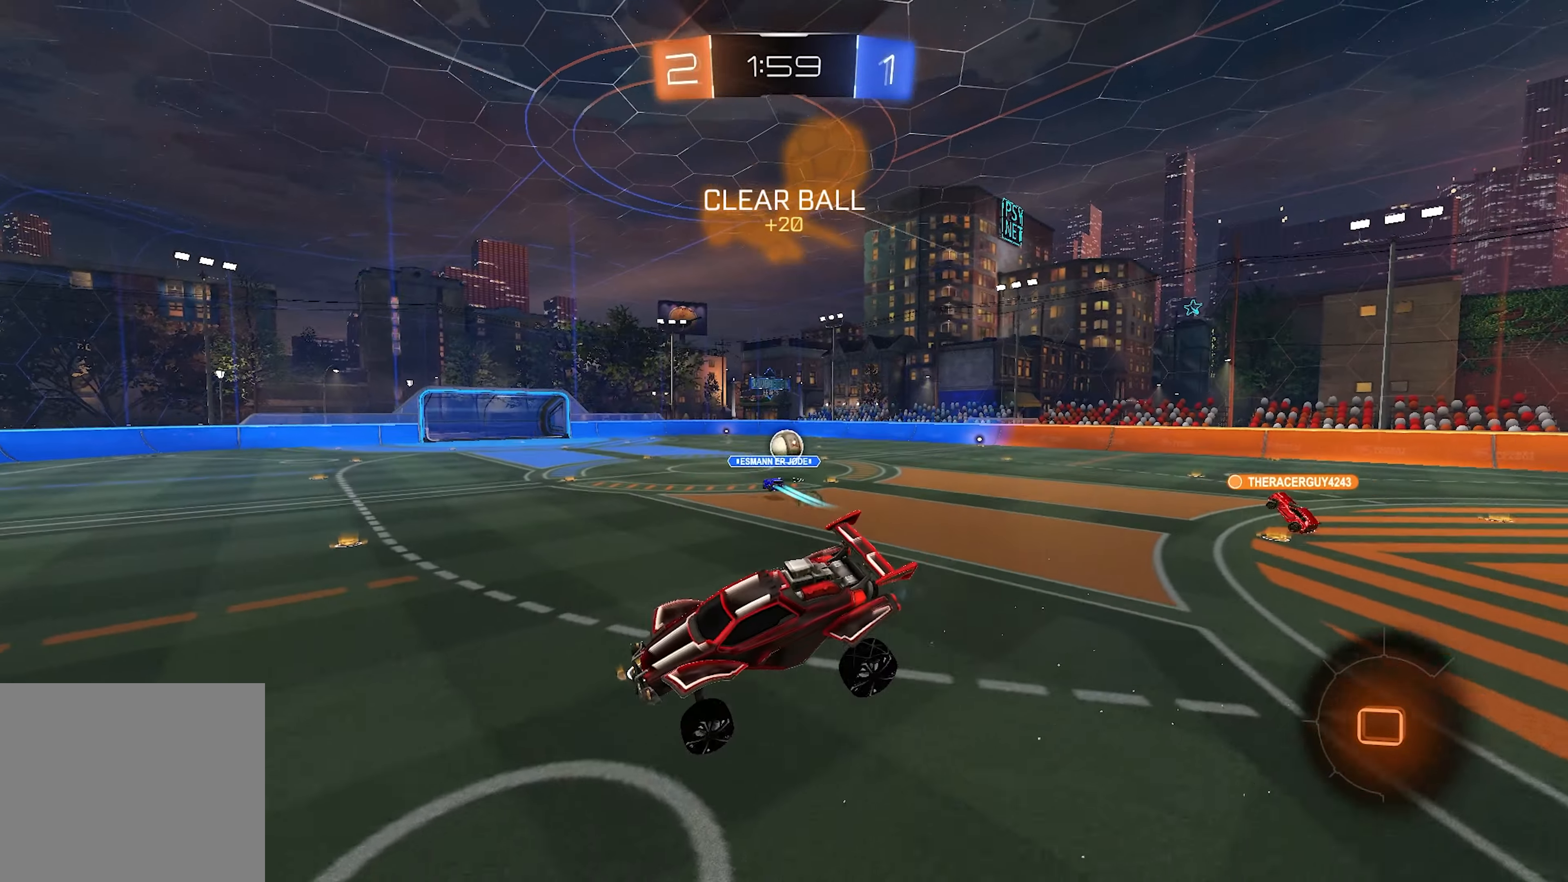
{"buttons": ["R2"], "left_stick": "right", "right_stick": "center", "events": [[100, "left_stick", "right"], [267, "SQUARE", "down"], [350, "SQUARE", "up"]]}
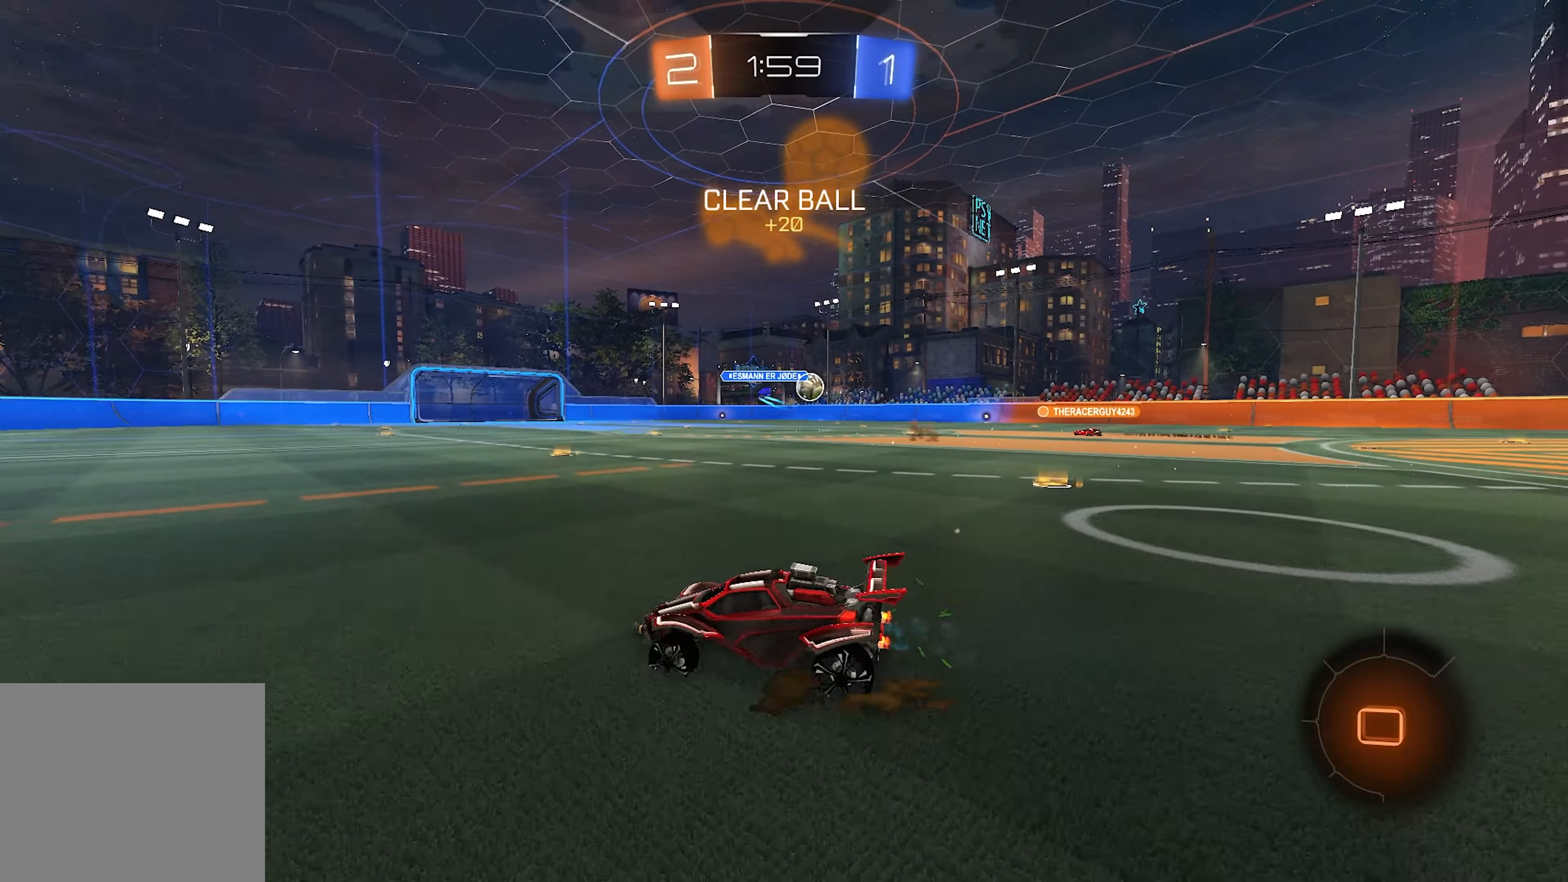
{"buttons": ["R2"], "left_stick": "center", "right_stick": "center", "events": [[467, "left_stick", "center"]]}